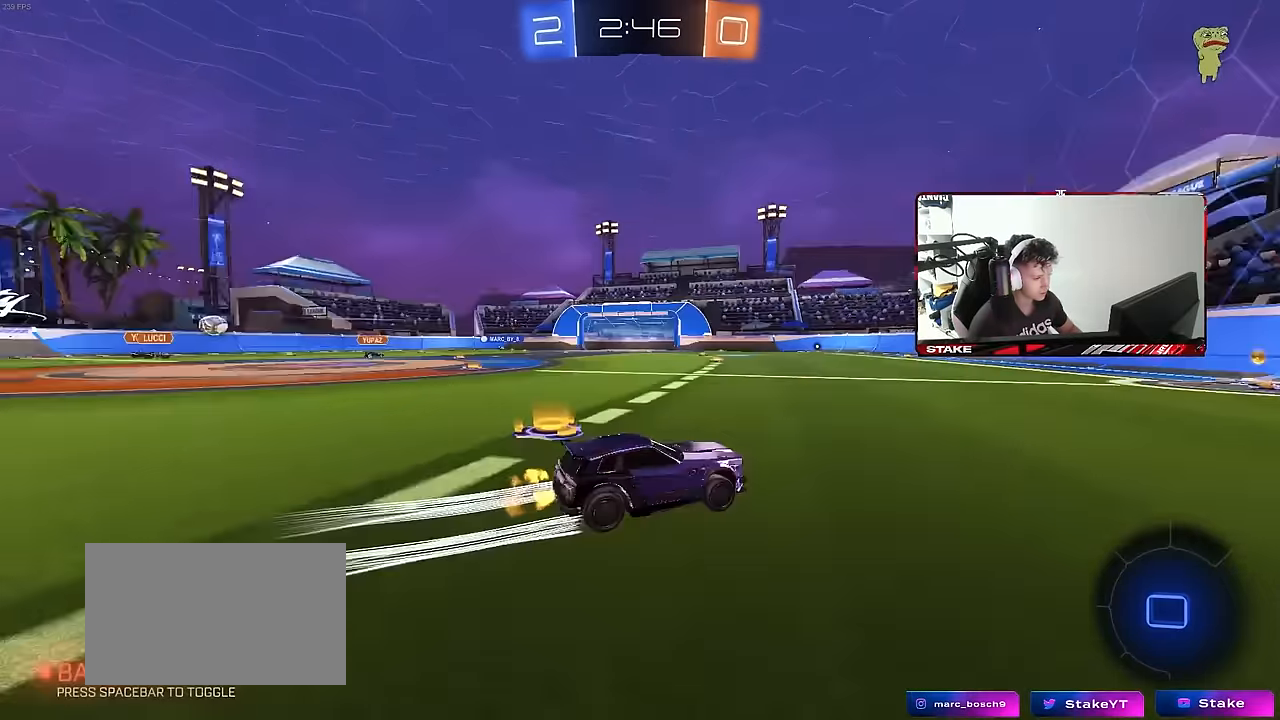
Gameplay with keyboard and mouse; each line is a JSON object with the keys and mouse buttons held at the frame after it. "events" lists presses ("down") and releases ("up") of "1", "2", "3", "4", "5", "a", "alt", "c", "caps_lock", "ctrl", "d", "e", "f", "g", "q", "r", "s", "shift", "space", "t", "tab", "v", "w", "x", "z", "mouse_left", "mouse_wheel" and "mouse_right" between this image and that frame as [ms after this image, input, new state], when the widget could be followed in between. "mouse_left", "mouse_wheel", "mouse_right" = the "left", "wheel", "right" buttons of the "mouse" list. No other keys are recorded. "wheel" means that the mouse wheel is clicked or scrolled. "mouse_move" is the direction in which the mouse moves at that frame (one of eight, or "still"), when it could be read.
{"keys": ["w"], "mouse": [], "mouse_move": "still", "events": [[34, "mouse_left", "up"], [134, "space", "up"]]}
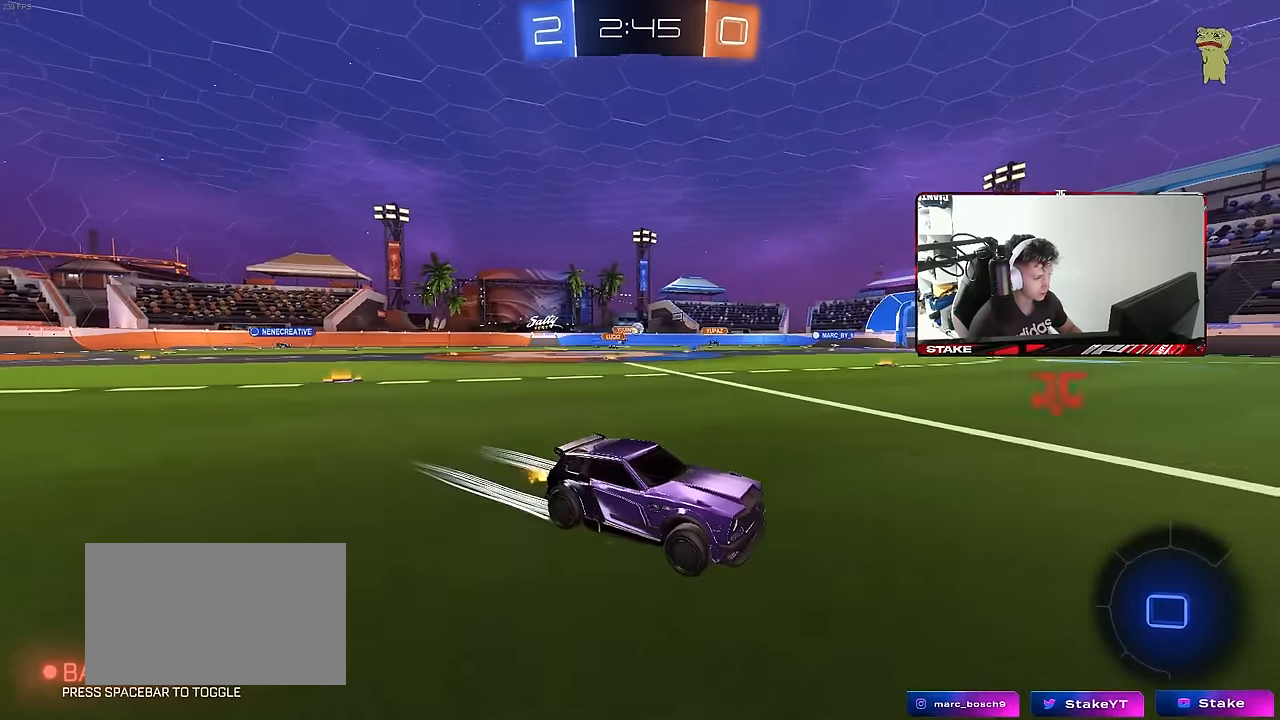
{"keys": ["a", "w"], "mouse": ["left"], "mouse_move": "still", "events": [[17, "a", "down"], [50, "shift", "down"], [150, "a", "up"], [150, "shift", "up"], [334, "a", "down"], [434, "mouse_left", "down"]]}
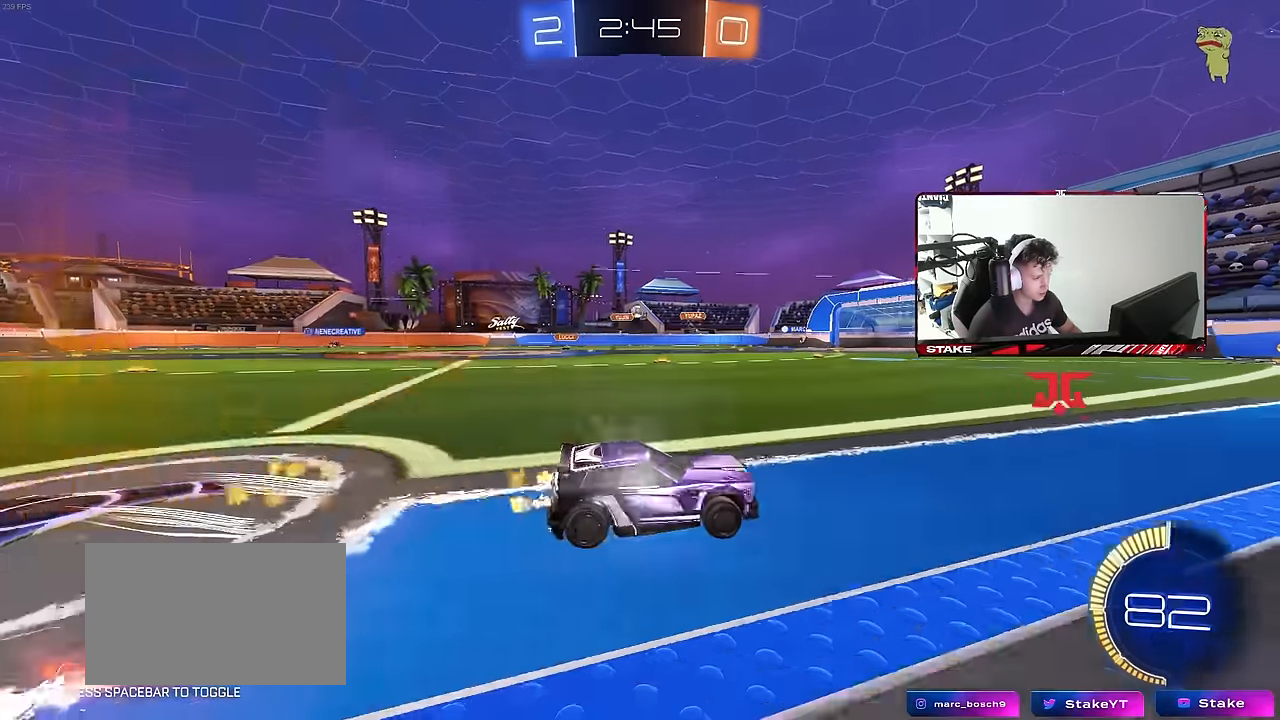
{"keys": ["w"], "mouse": [], "mouse_move": "still", "events": [[267, "a", "up"], [300, "mouse_left", "up"]]}
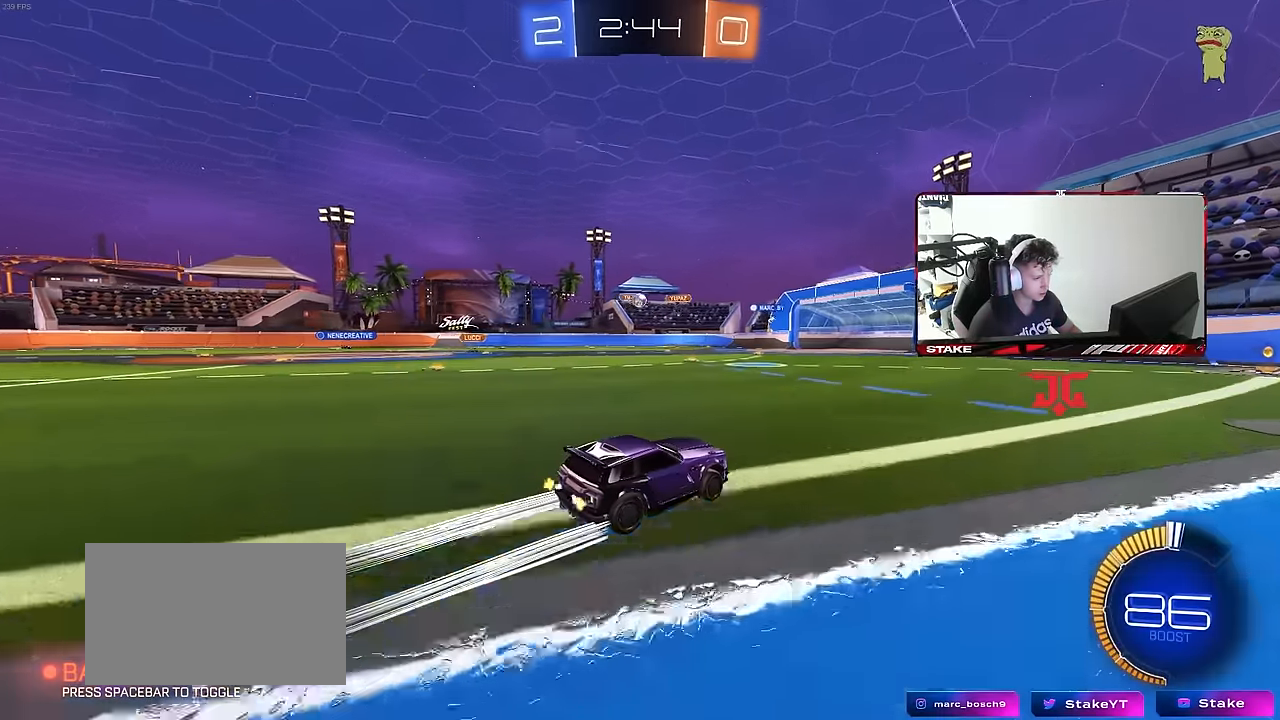
{"keys": ["w"], "mouse": [], "mouse_move": "still", "events": [[317, "d", "down"], [450, "d", "up"]]}
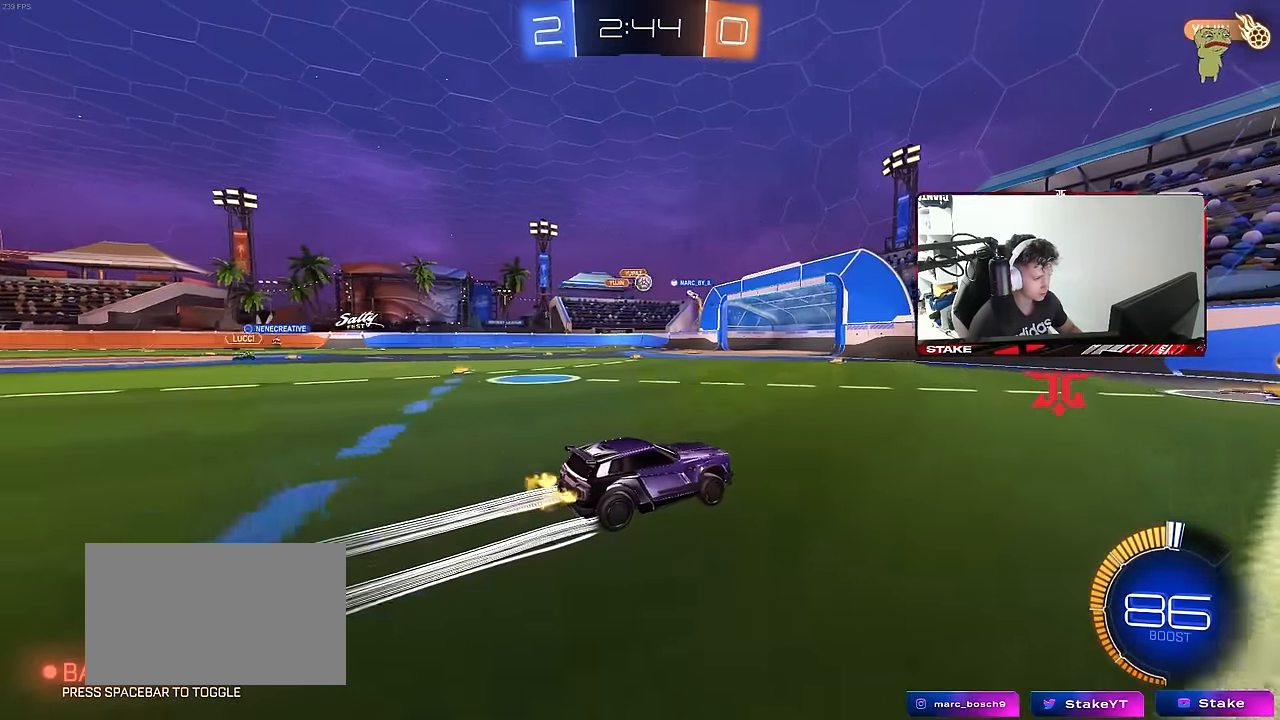
{"keys": ["w"], "mouse": ["left"], "mouse_move": "still", "events": [[50, "a", "down"], [100, "shift", "down"], [200, "shift", "up"], [334, "a", "up"], [334, "mouse_left", "down"]]}
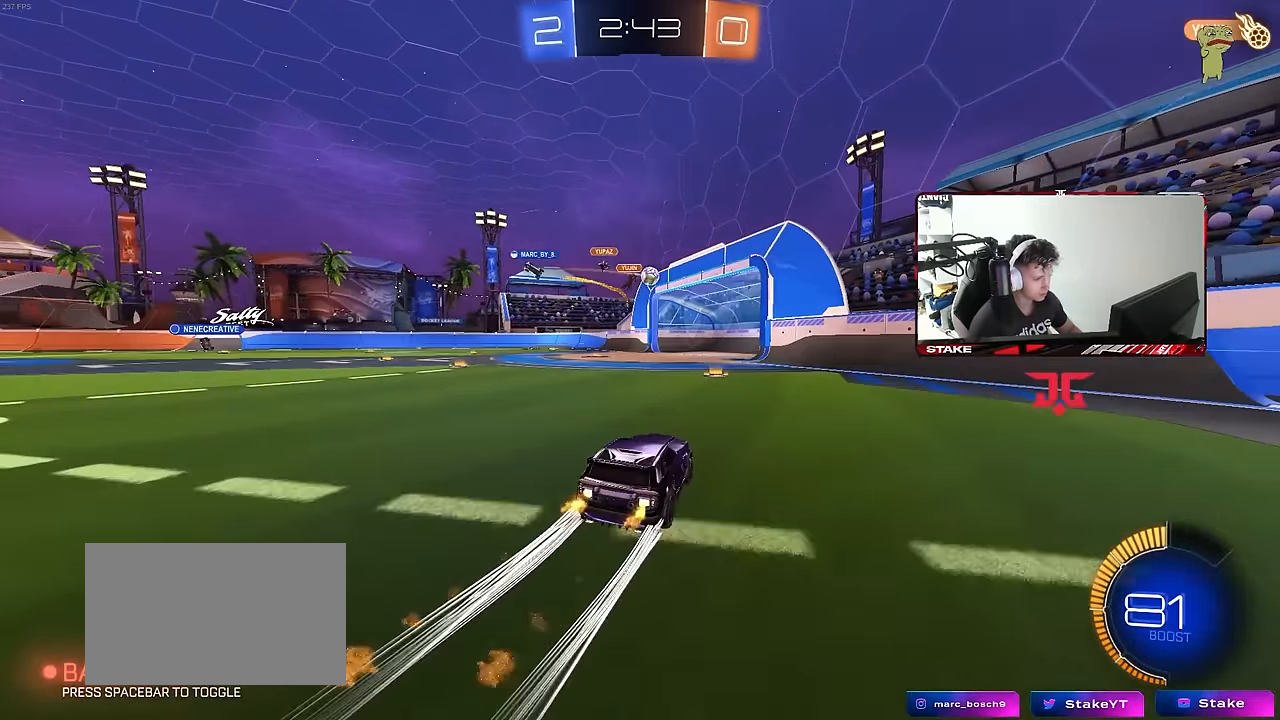
{"keys": ["w"], "mouse": ["left"], "mouse_move": "still", "events": [[67, "mouse_left", "up"], [167, "a", "down"], [167, "shift", "down"], [267, "shift", "up"], [350, "a", "up"], [450, "mouse_left", "down"]]}
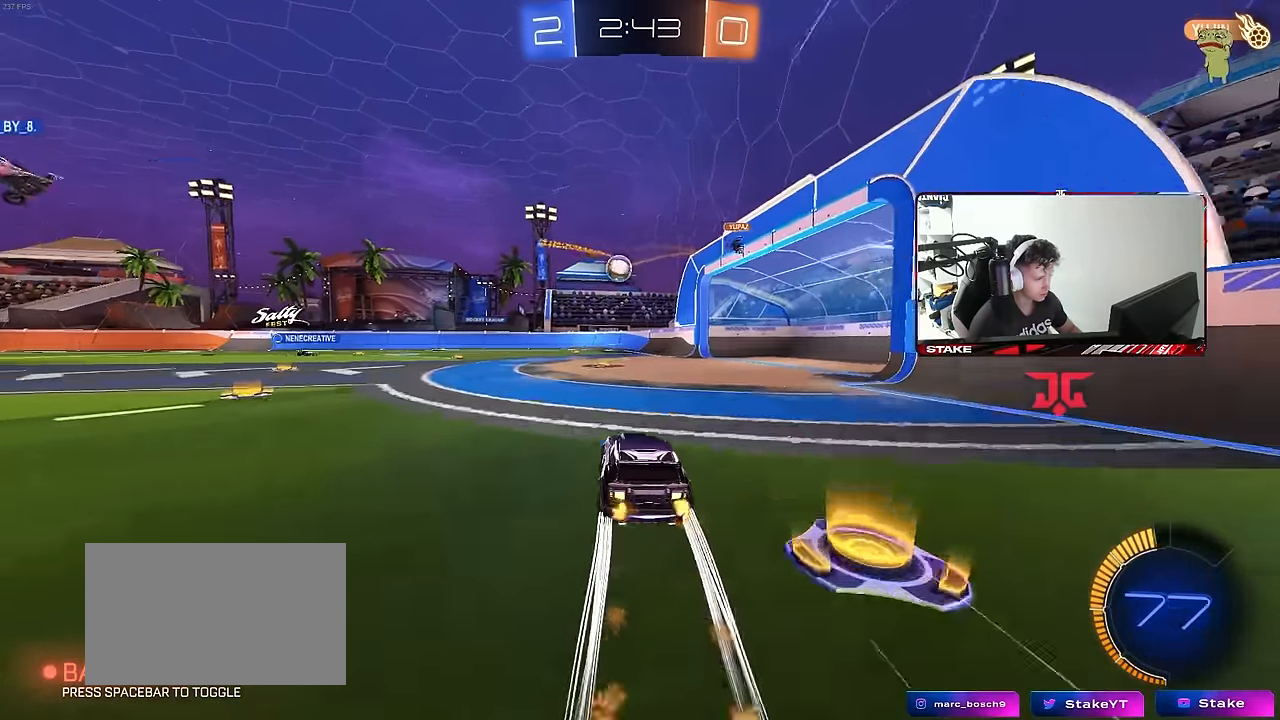
{"keys": ["w"], "mouse": [], "mouse_move": "still", "events": [[84, "mouse_left", "up"], [184, "a", "down"], [417, "a", "up"]]}
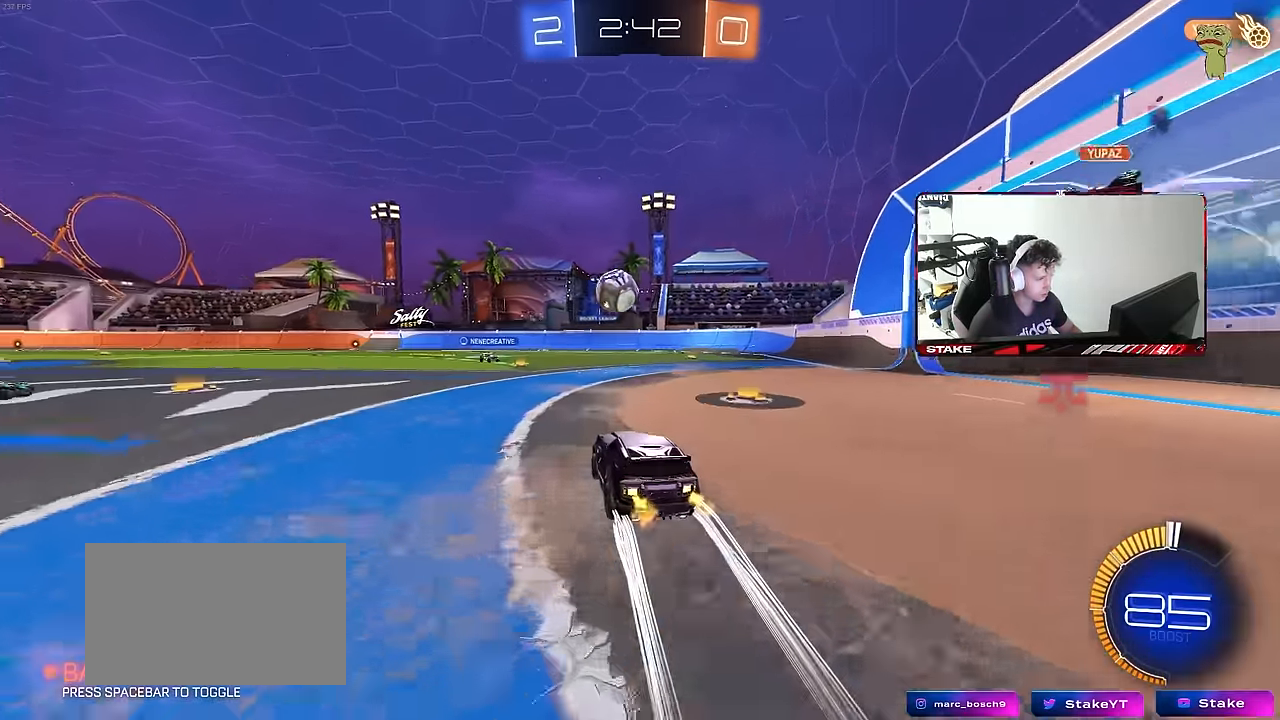
{"keys": ["a"], "mouse": [], "mouse_move": "still", "events": [[150, "a", "down"], [200, "w", "up"], [234, "s", "down"], [434, "s", "up"]]}
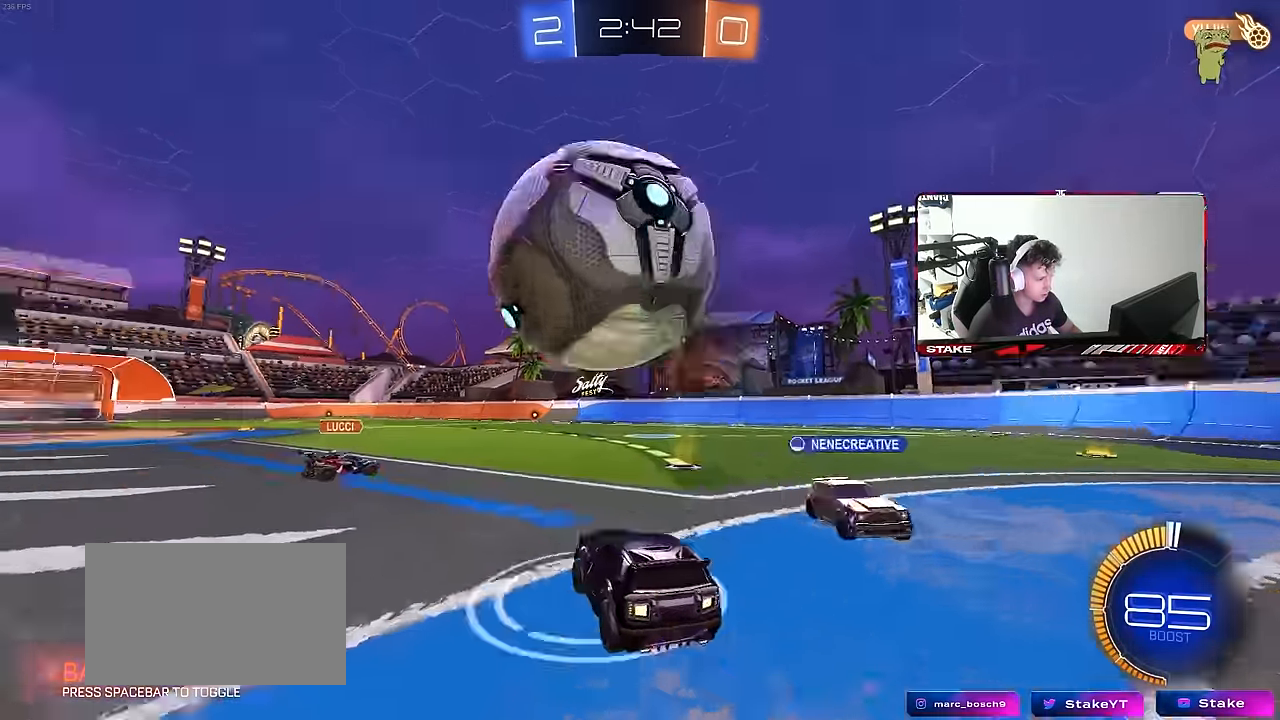
{"keys": ["a", "w"], "mouse": [], "mouse_move": "still", "events": [[67, "shift", "down"], [67, "w", "down"], [167, "shift", "up"], [217, "a", "up"], [350, "a", "down"], [400, "shift", "down"], [483, "shift", "up"]]}
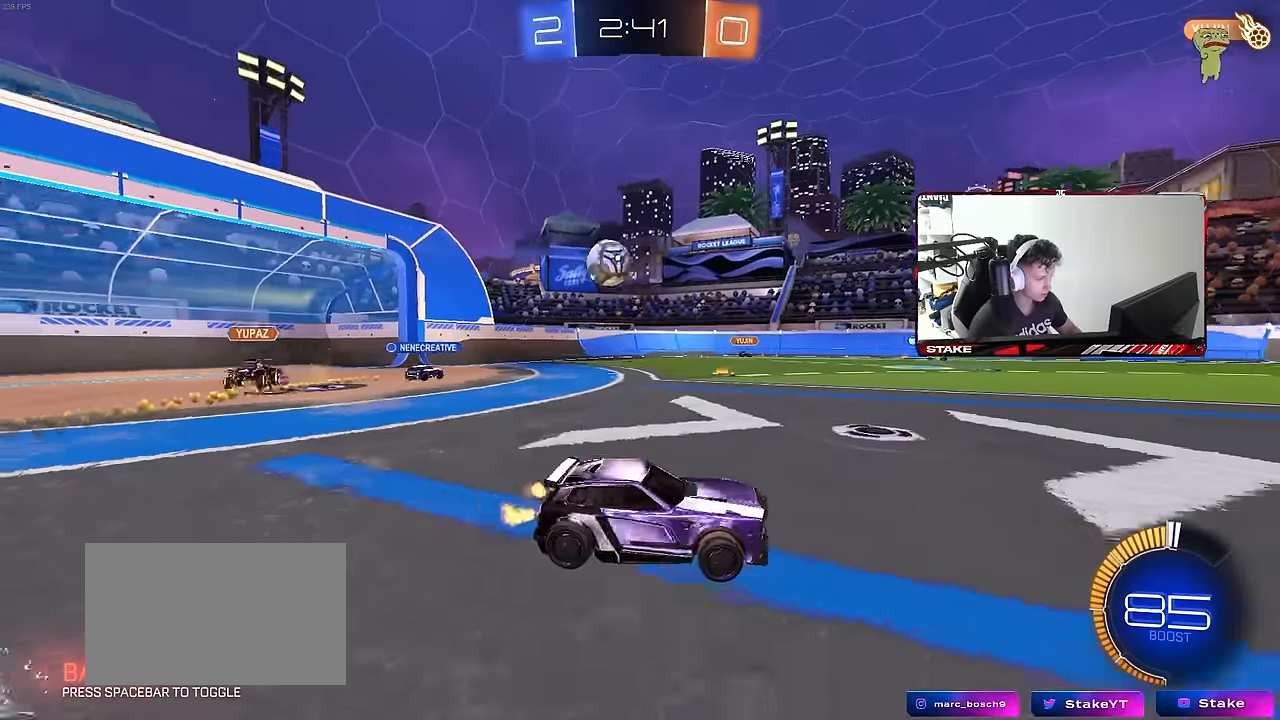
{"keys": ["a", "w"], "mouse": [], "mouse_move": "still", "events": [[266, "shift", "down"], [316, "shift", "up"]]}
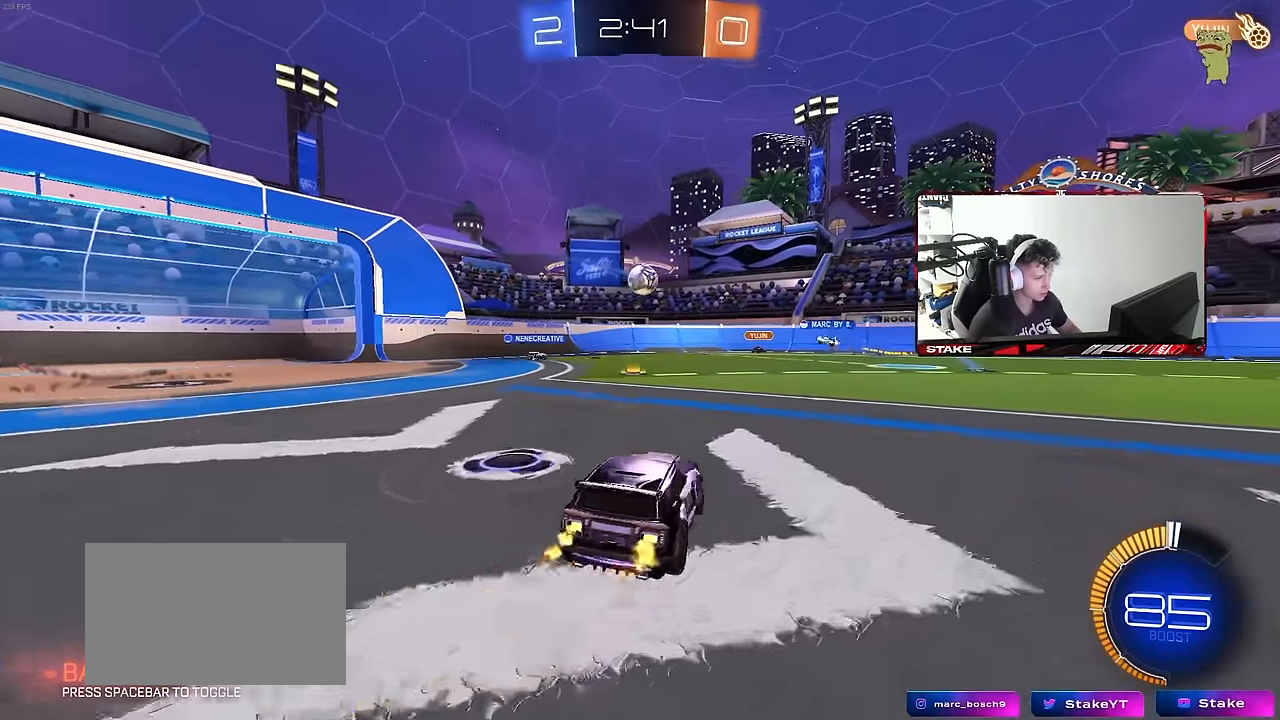
{"keys": ["d", "w"], "mouse": [], "mouse_move": "still", "events": [[150, "a", "up"], [383, "d", "down"]]}
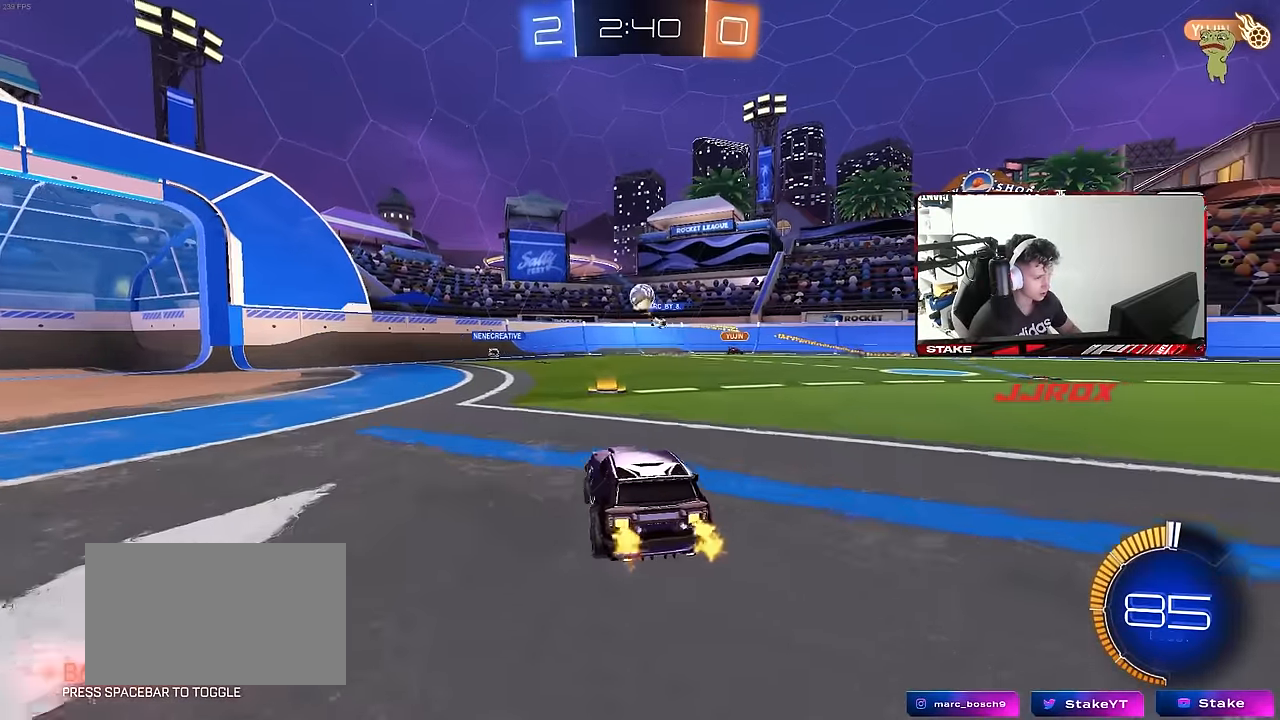
{"keys": ["a", "s"], "mouse": [], "mouse_move": "still", "events": [[16, "d", "up"], [116, "d", "down"], [166, "w", "up"], [250, "a", "down"], [250, "d", "up"], [250, "s", "down"]]}
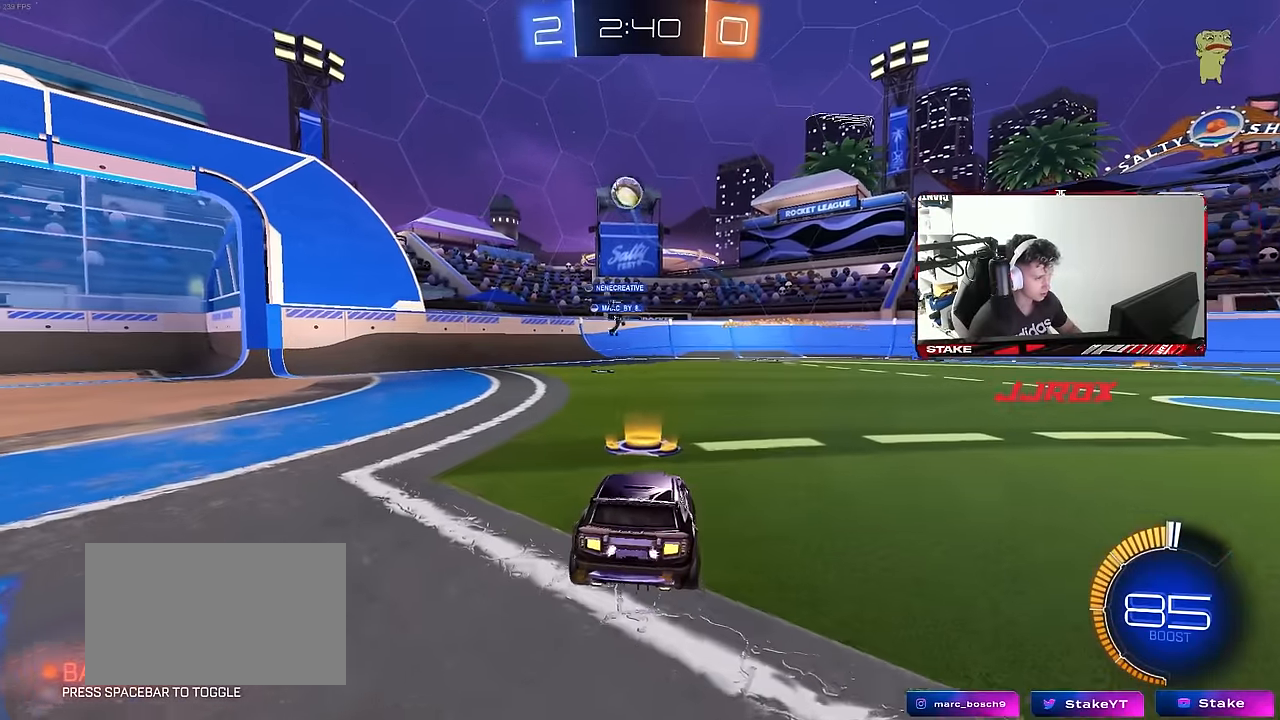
{"keys": ["a", "s"], "mouse": [], "mouse_move": "still", "events": [[83, "a", "up"], [133, "a", "down"]]}
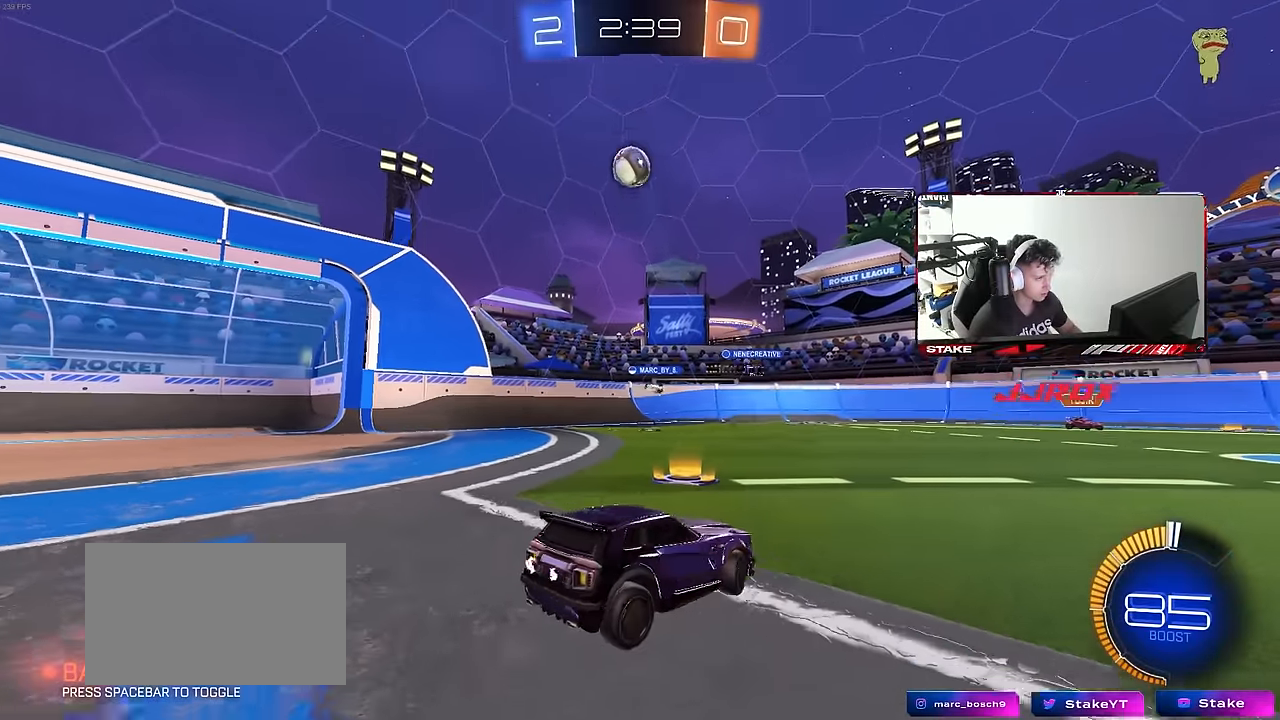
{"keys": ["a", "d", "s"], "mouse": ["left", "right"], "mouse_move": "down-left", "events": [[100, "mouse_right", "down"], [100, "shift", "down"], [283, "a", "up"], [283, "s", "up"], [283, "shift", "up"], [333, "mouse_right", "up"], [383, "d", "down"], [383, "mouse_right", "down"], [383, "s", "down"], [433, "mouse_left", "down"], [466, "a", "down"]]}
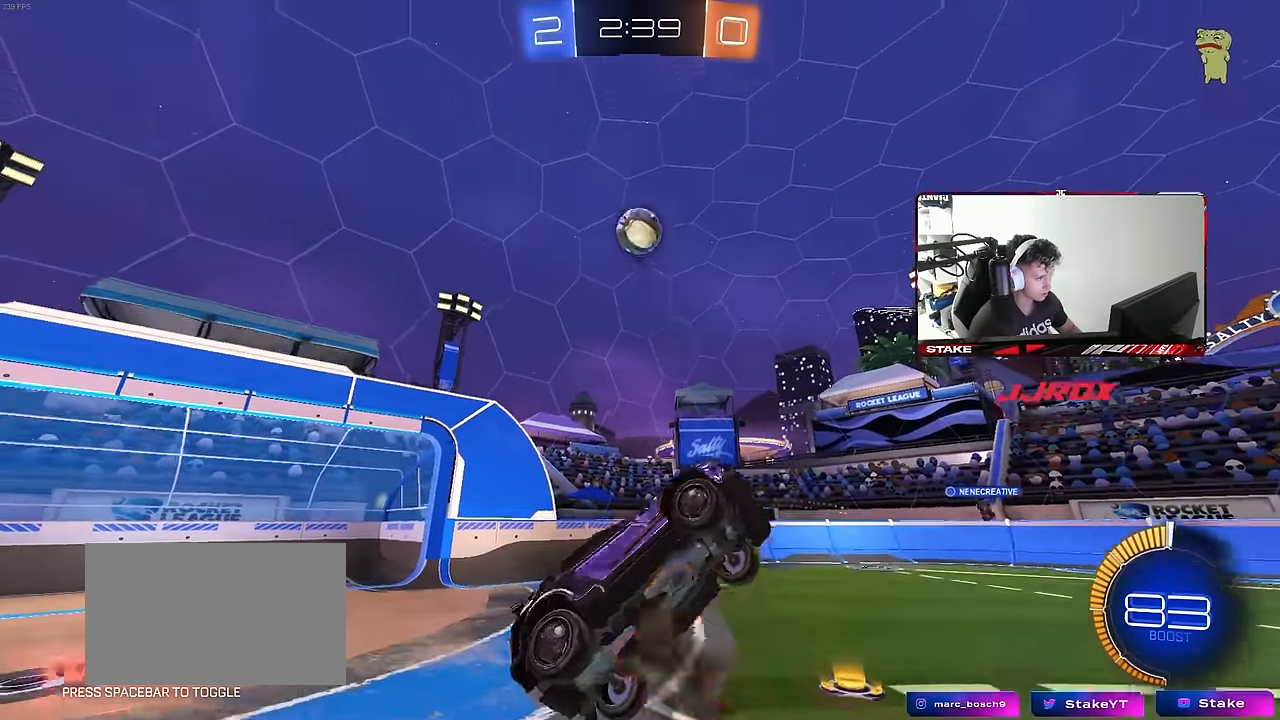
{"keys": ["a", "shift"], "mouse": ["left"], "mouse_move": "still", "events": [[16, "shift", "down"], [66, "d", "up"], [66, "mouse_right", "up"], [66, "s", "up"], [200, "w", "down"], [450, "shift", "up"], [483, "shift", "down"], [483, "w", "up"]]}
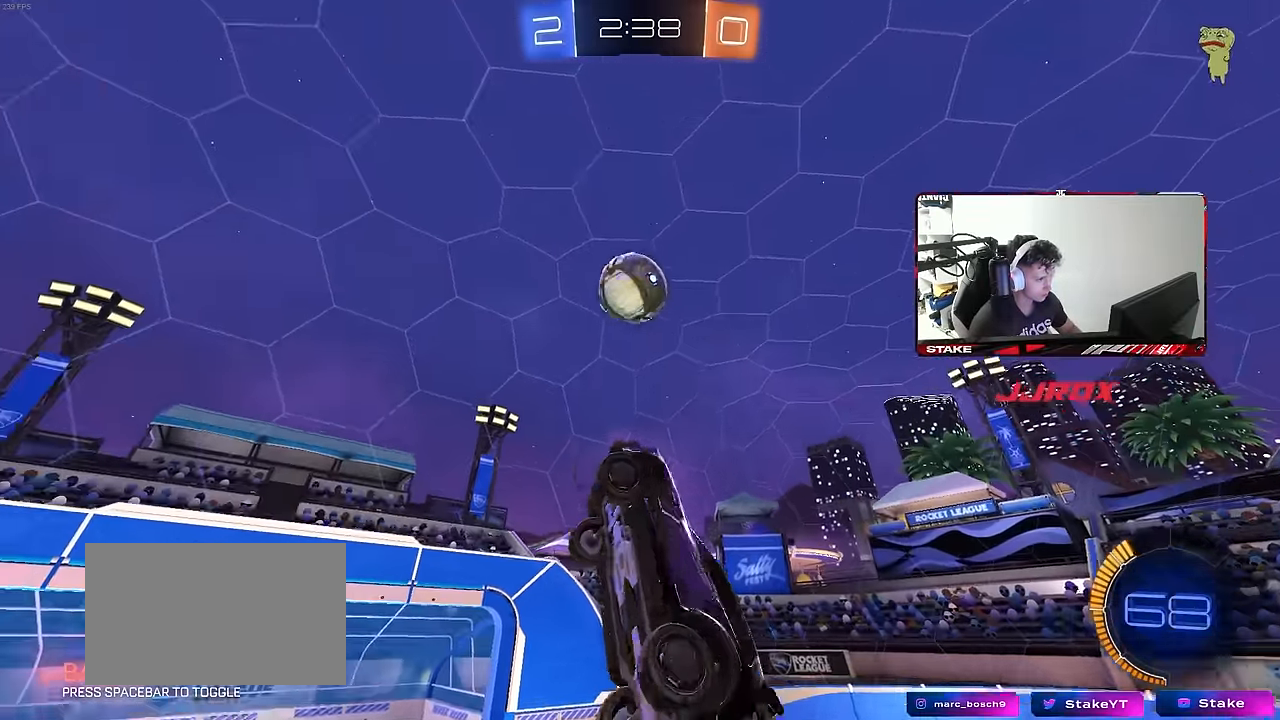
{"keys": ["a", "s", "shift"], "mouse": [], "mouse_move": "still", "events": [[83, "s", "down"], [183, "shift", "up"], [216, "a", "up"], [216, "d", "down"], [216, "s", "up"], [316, "mouse_left", "up"], [366, "a", "down"], [366, "d", "up"], [366, "shift", "down"], [466, "s", "down"]]}
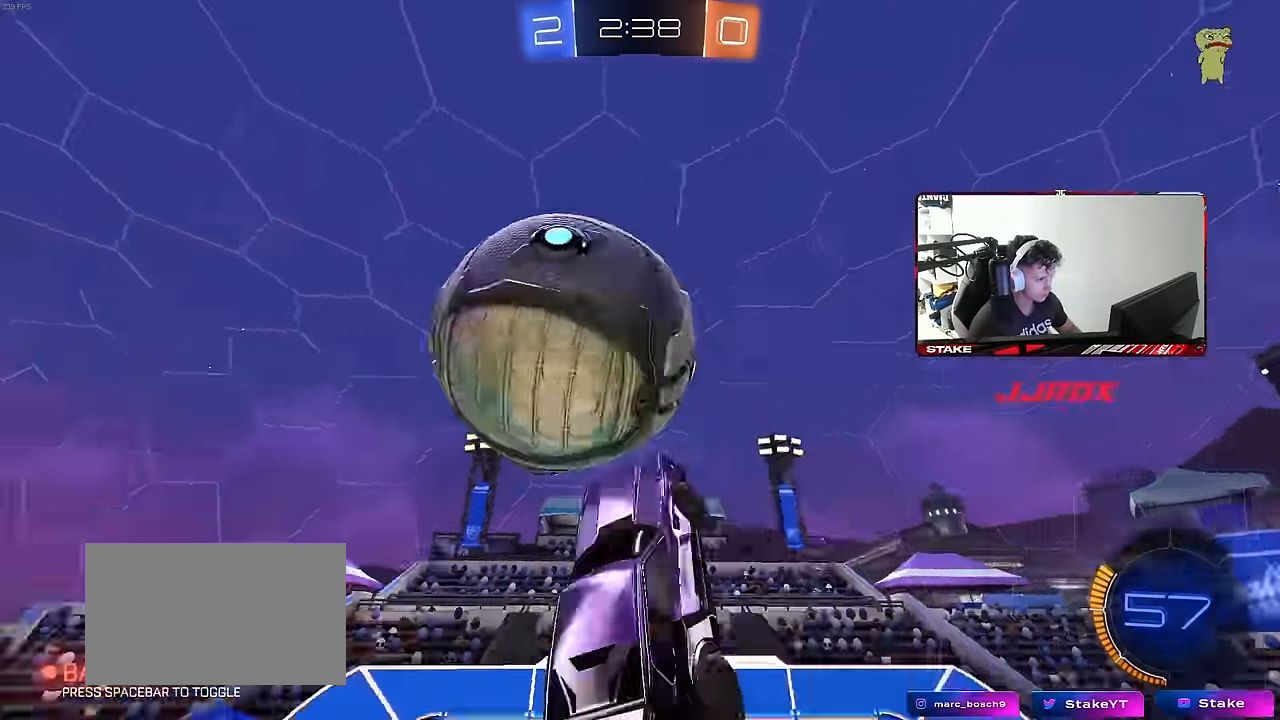
{"keys": ["a", "shift", "w"], "mouse": ["left"], "mouse_move": "still", "events": [[234, "s", "up"], [284, "mouse_left", "down"], [334, "w", "down"]]}
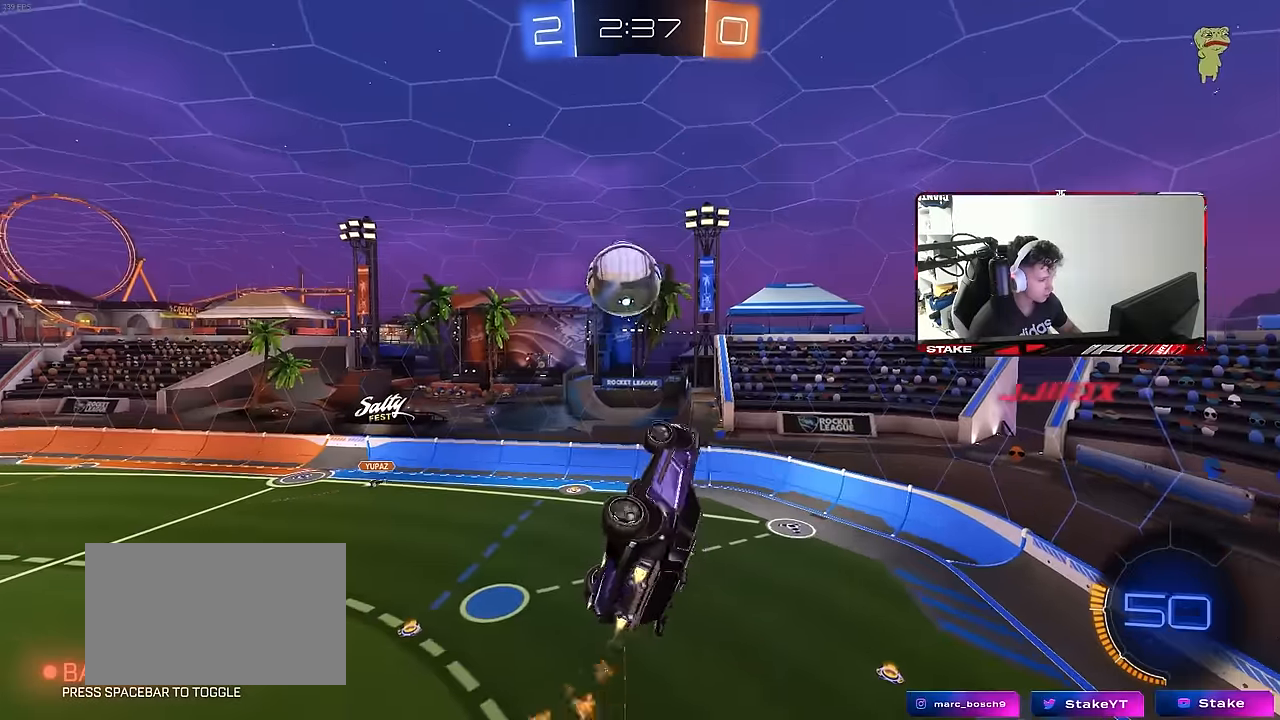
{"keys": ["d", "s"], "mouse": ["left"], "mouse_move": "still", "events": [[17, "shift", "up"], [167, "shift", "down"], [217, "w", "up"], [250, "s", "down"], [350, "d", "down"], [350, "shift", "up"], [400, "a", "up"]]}
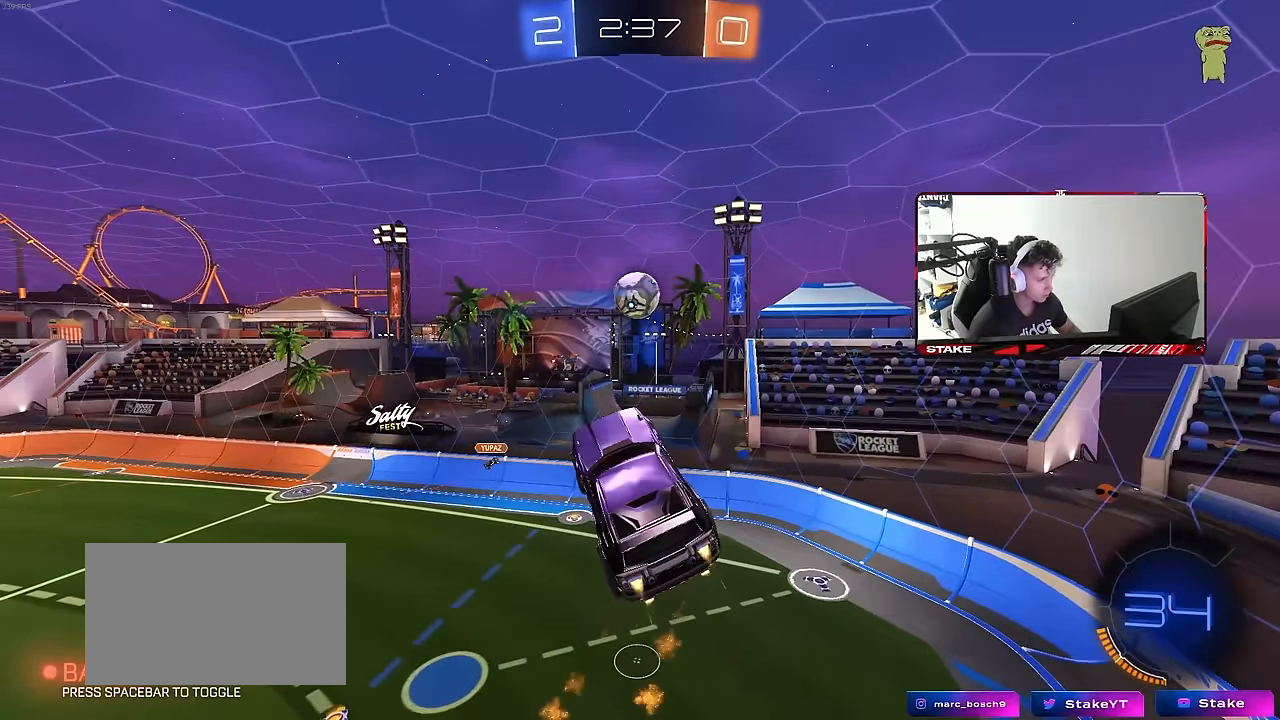
{"keys": ["a"], "mouse": ["left"], "mouse_move": "still", "events": [[84, "s", "up"], [84, "shift", "down"], [234, "shift", "up"], [267, "mouse_left", "up"], [317, "s", "down"], [367, "mouse_left", "down"], [367, "s", "up"], [417, "d", "up"], [500, "a", "down"]]}
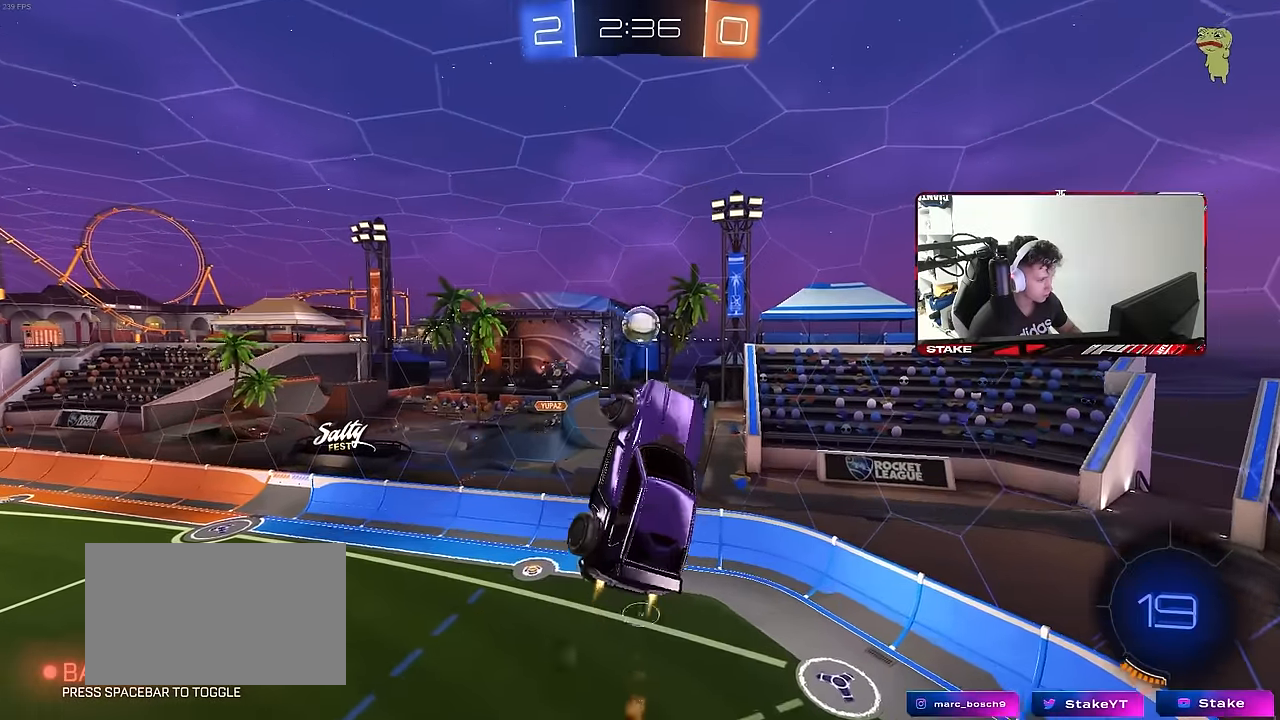
{"keys": [], "mouse": ["left"], "mouse_move": "still", "events": [[50, "w", "down"], [100, "a", "up"], [150, "w", "up"]]}
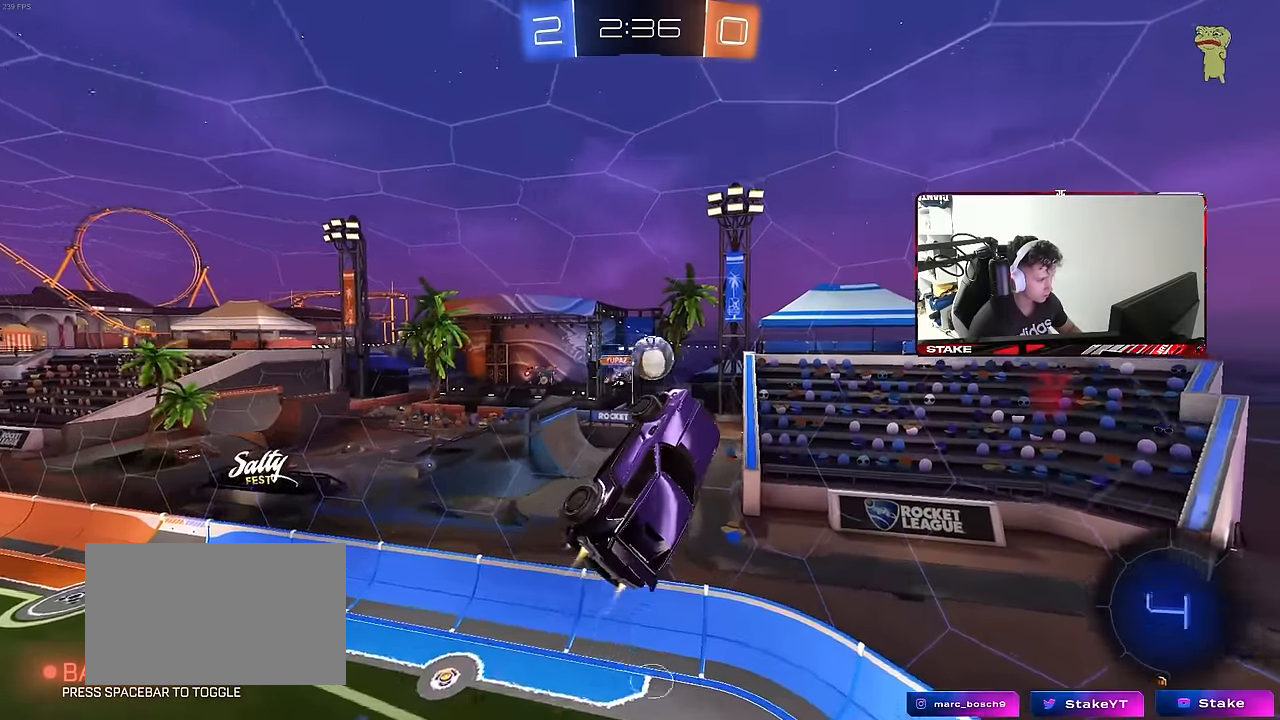
{"keys": ["d", "s", "shift"], "mouse": [], "mouse_move": "still", "events": [[167, "d", "down"], [217, "s", "down"], [250, "mouse_left", "up"], [450, "shift", "down"]]}
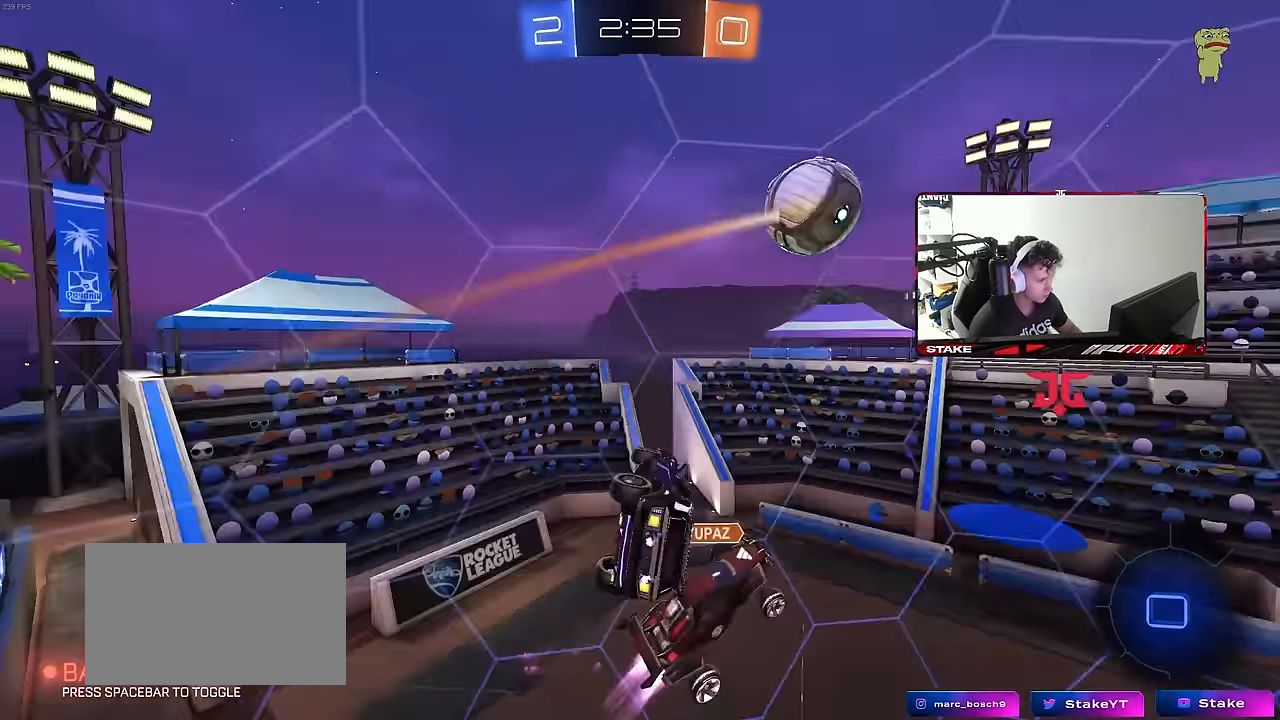
{"keys": ["w"], "mouse": [], "mouse_move": "still", "events": [[34, "shift", "up"], [84, "s", "up"], [217, "d", "up"], [267, "w", "down"], [317, "w", "up"], [367, "w", "down"]]}
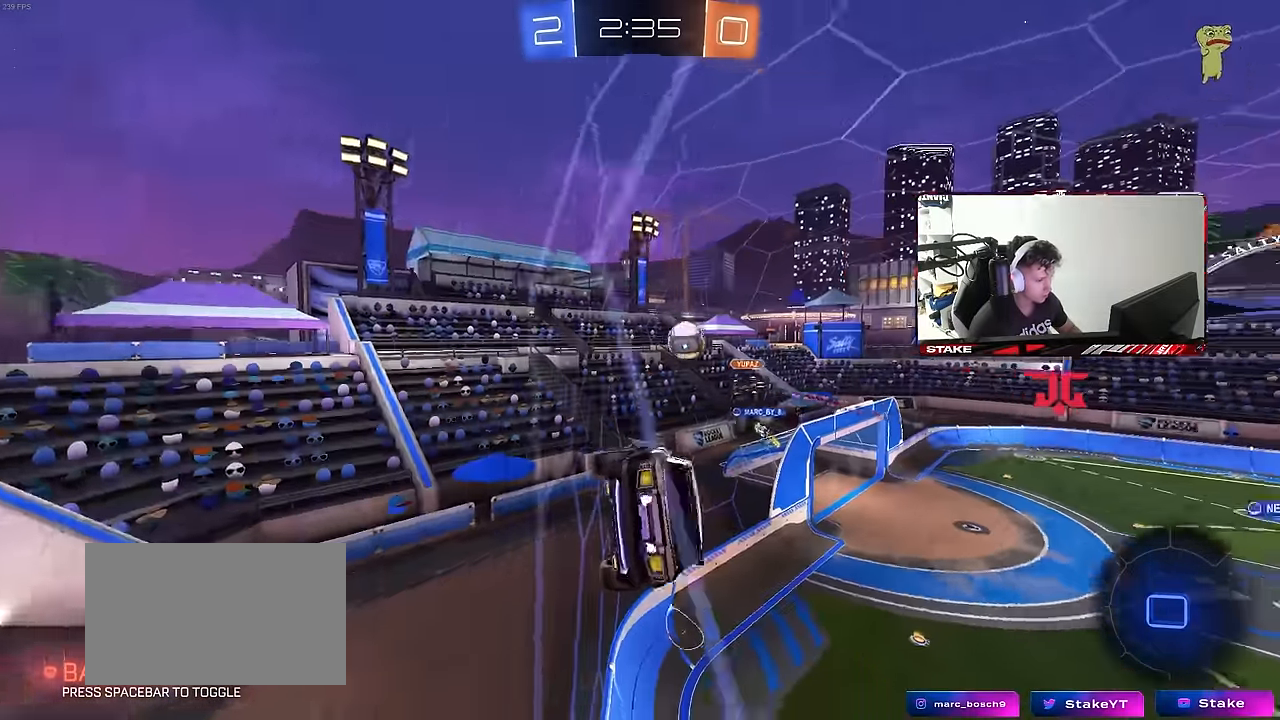
{"keys": ["d", "w"], "mouse": [], "mouse_move": "still", "events": [[467, "d", "down"]]}
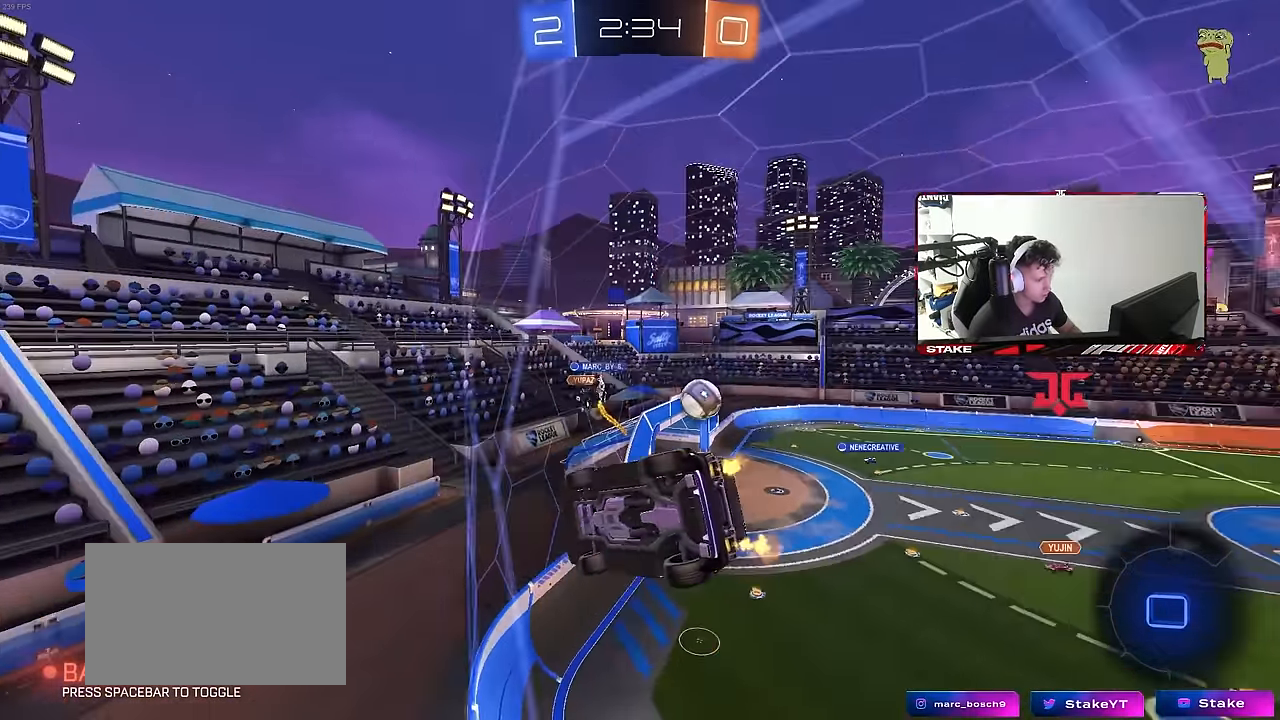
{"keys": ["a", "s"], "mouse": ["right"], "mouse_move": "still", "events": [[400, "d", "up"], [400, "mouse_right", "down"], [400, "w", "up"], [450, "a", "down"], [500, "s", "down"]]}
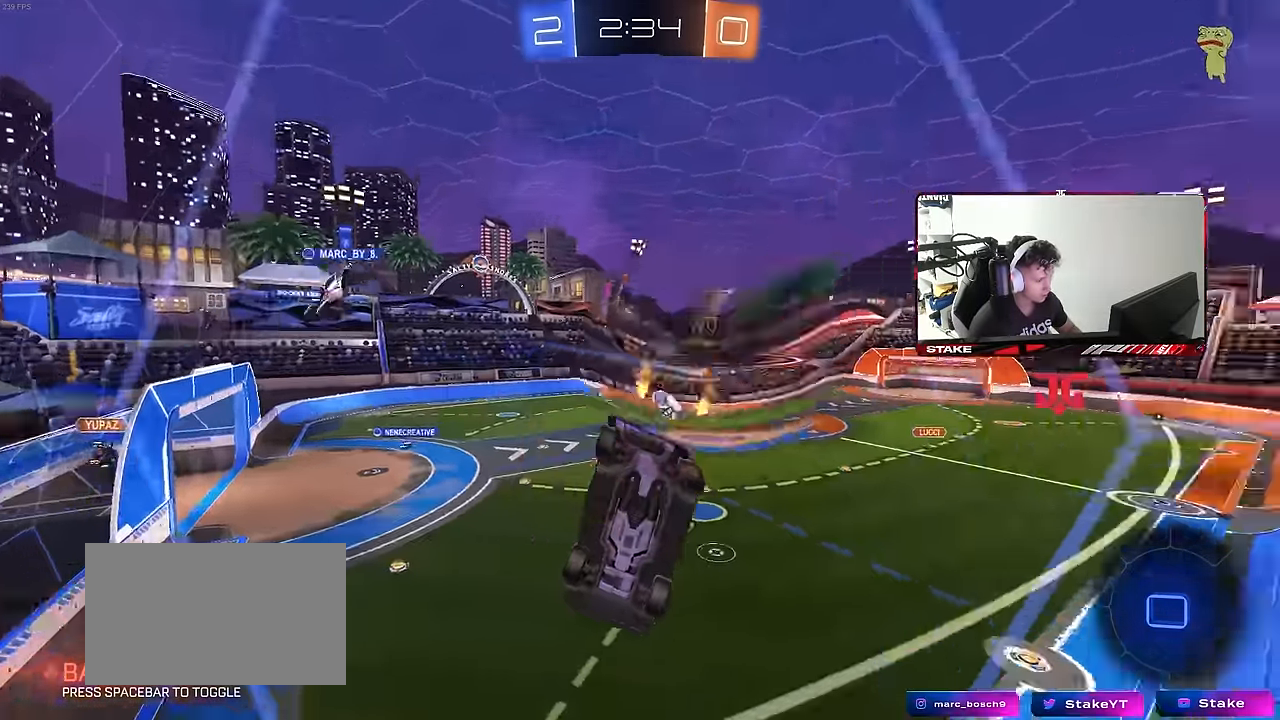
{"keys": [], "mouse": [], "mouse_move": "still", "events": [[184, "mouse_right", "up"], [217, "a", "up"], [217, "d", "down"], [317, "a", "down"], [317, "d", "up"], [367, "shift", "down"], [417, "s", "up"], [467, "shift", "up"], [500, "a", "up"]]}
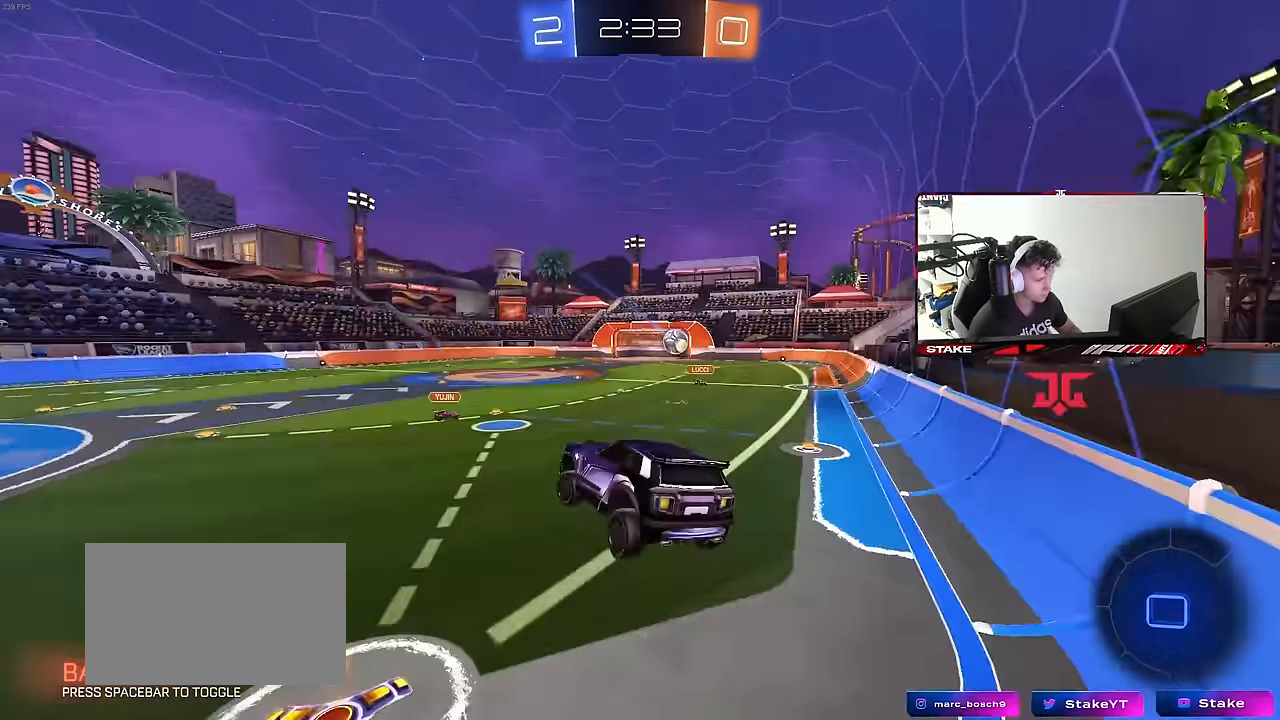
{"keys": ["d", "w"], "mouse": [], "mouse_move": "still", "events": [[100, "w", "down"], [200, "a", "down"], [200, "mouse_right", "down"], [284, "w", "up"], [334, "mouse_right", "up"], [334, "w", "down"], [384, "a", "up"], [384, "d", "down"]]}
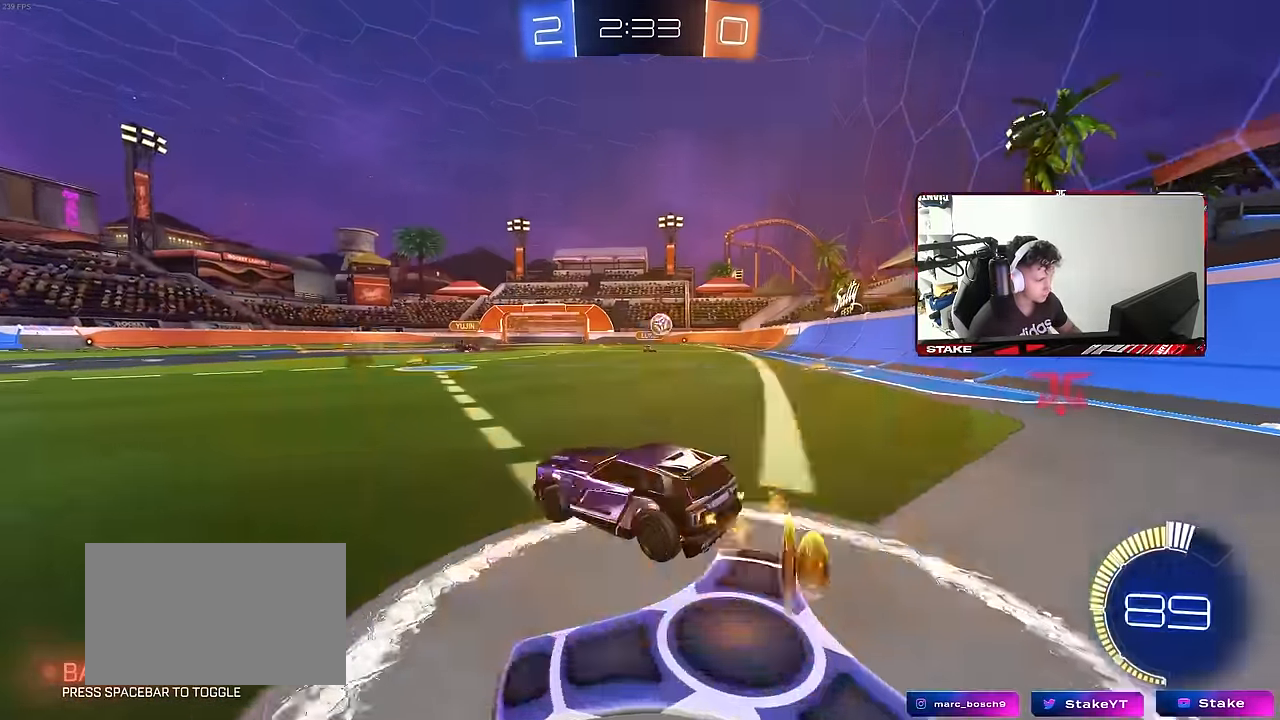
{"keys": ["d", "shift", "w"], "mouse": [], "mouse_move": "still", "events": [[17, "shift", "down"], [117, "shift", "up"], [300, "mouse_left", "down"], [450, "mouse_left", "up"], [450, "shift", "down"]]}
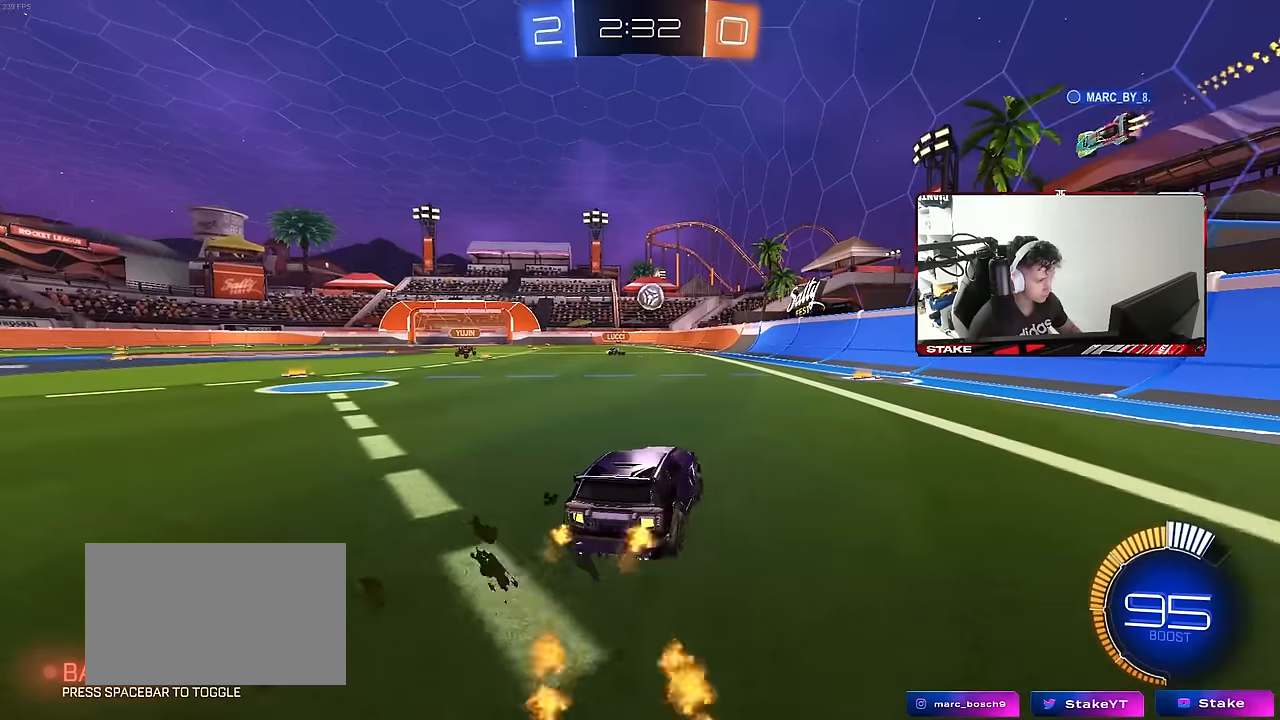
{"keys": ["a", "w"], "mouse": ["left"], "mouse_move": "still", "events": [[33, "shift", "up"], [133, "mouse_left", "down"], [417, "d", "up"], [467, "a", "down"]]}